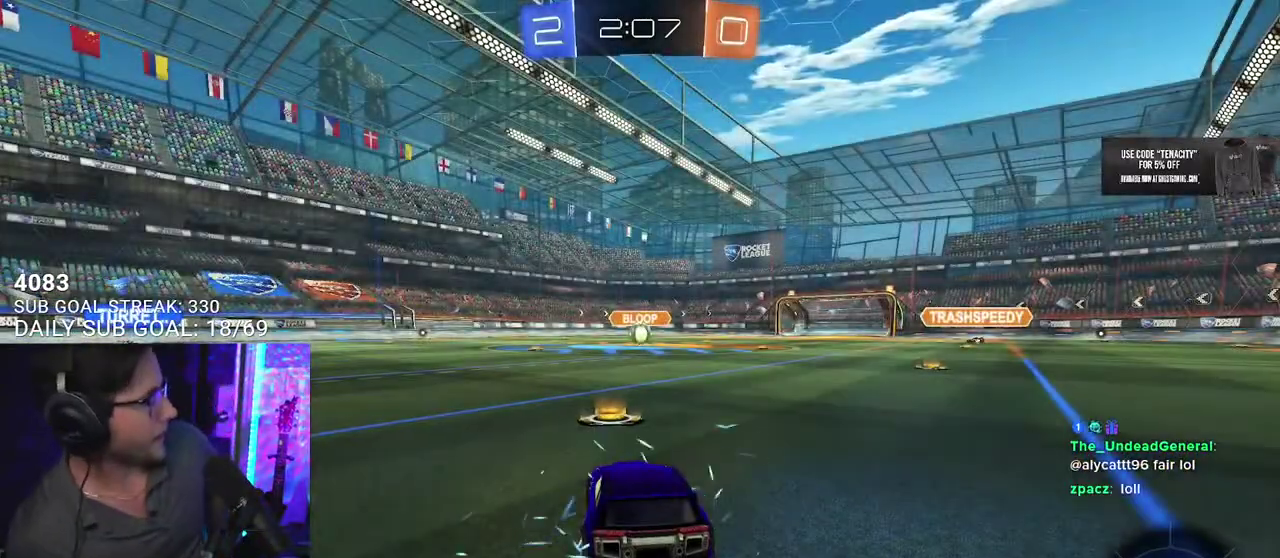
Gameplay with a controller (PlayStation layout); each line is a JSON object with the inputs held at the frame after it. "events" lists button and stick changes between this image and that frame as [ms after this image, input, new state], when the widget could be followed in between. This overlay highlights the sticks when they move; stick clicks (L3 R3) are not distinguishable.
{"buttons": [], "left_stick": "center", "right_stick": "center", "events": []}
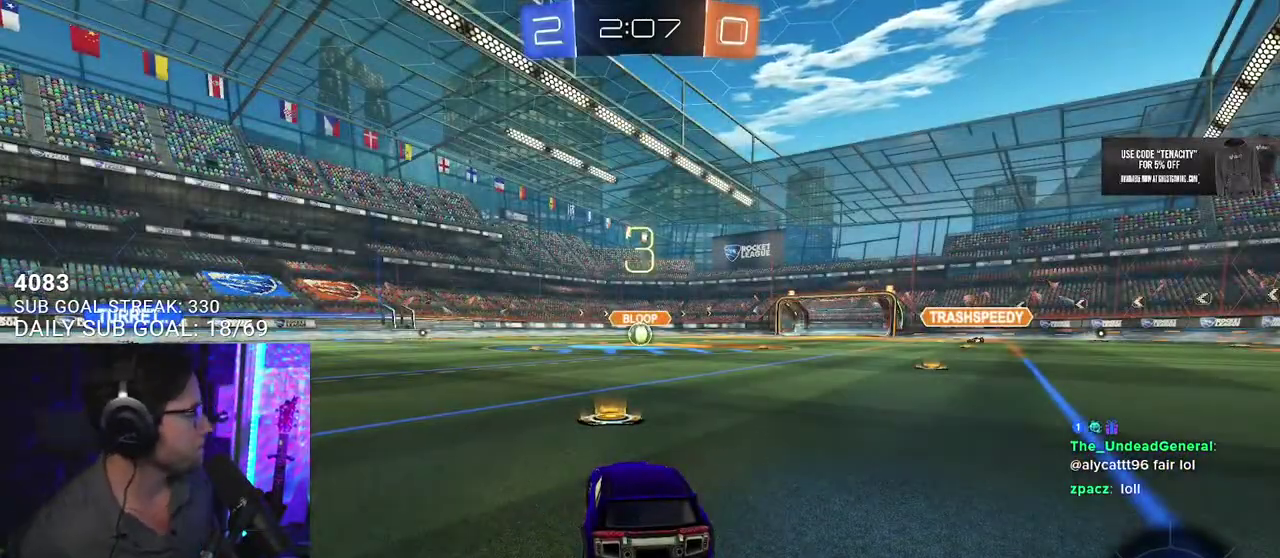
{"buttons": [], "left_stick": "center", "right_stick": "center", "events": []}
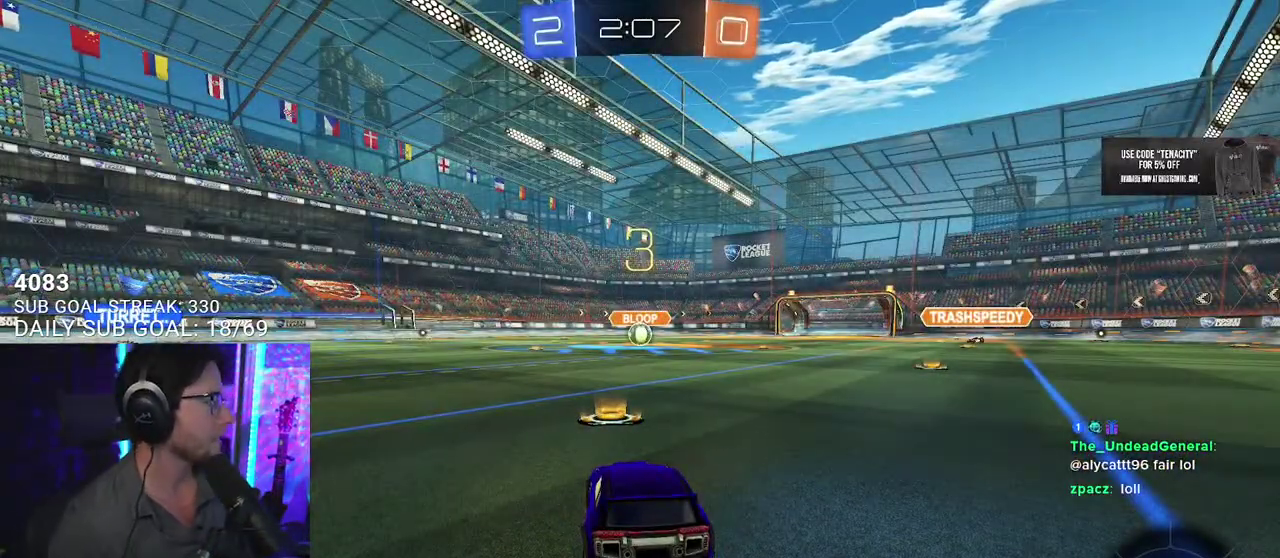
{"buttons": [], "left_stick": "center", "right_stick": "center", "events": []}
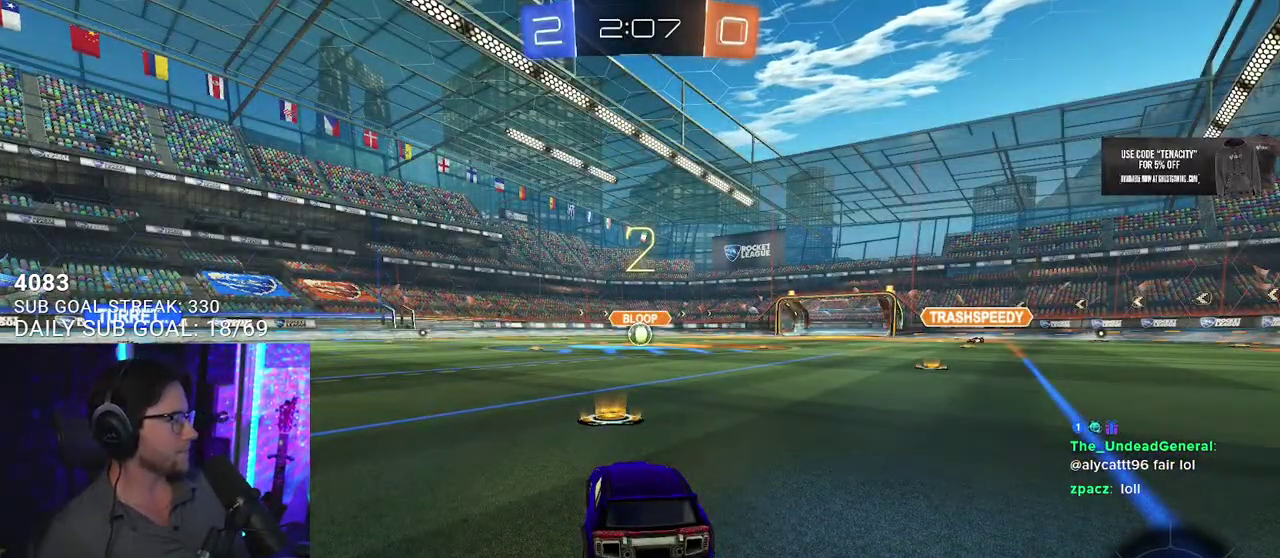
{"buttons": ["R2"], "left_stick": "center", "right_stick": "center", "events": [[100, "R2", "down"], [183, "TRIANGLE", "down"], [267, "TRIANGLE", "up"], [333, "TRIANGLE", "down"], [417, "TRIANGLE", "up"]]}
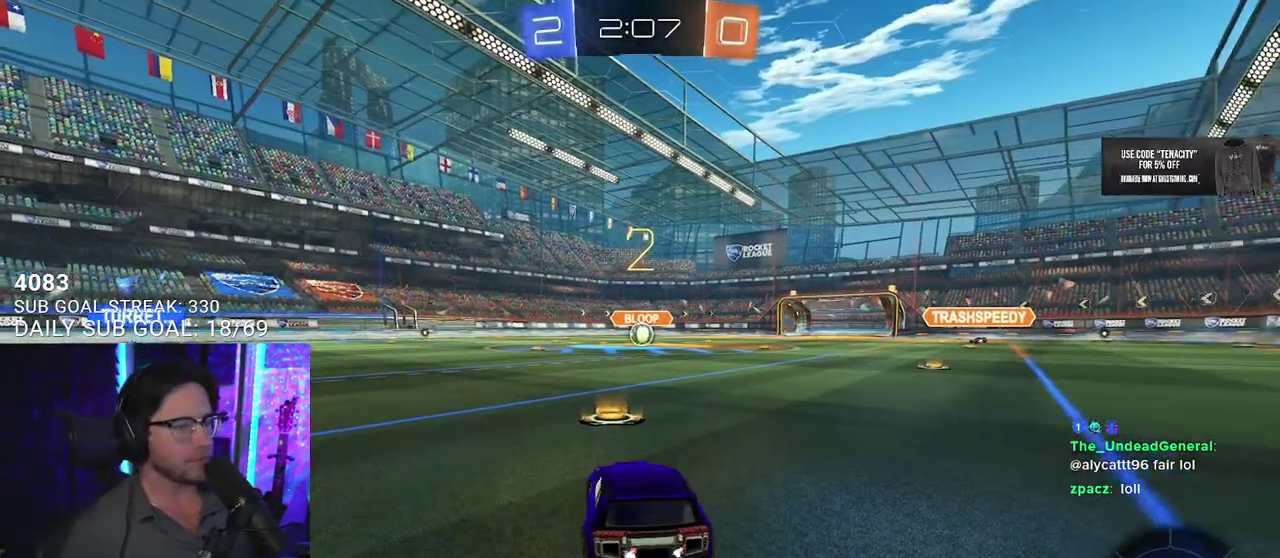
{"buttons": ["L2", "R2"], "left_stick": "center", "right_stick": "center", "events": [[500, "L2", "down"]]}
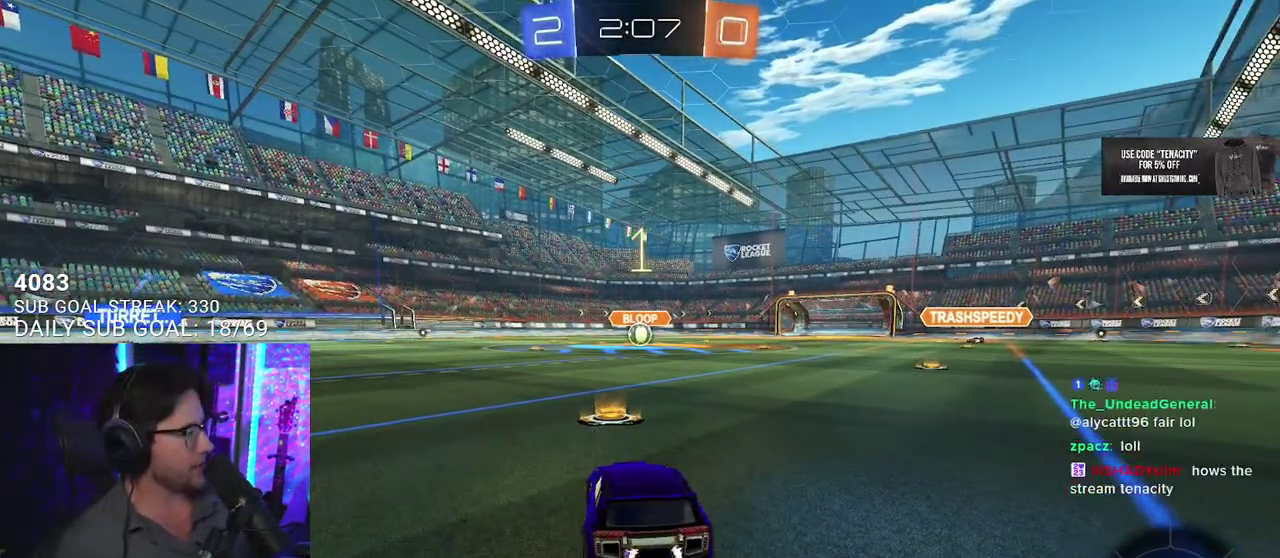
{"buttons": ["L2"], "left_stick": "center", "right_stick": "center", "events": [[117, "R2", "up"]]}
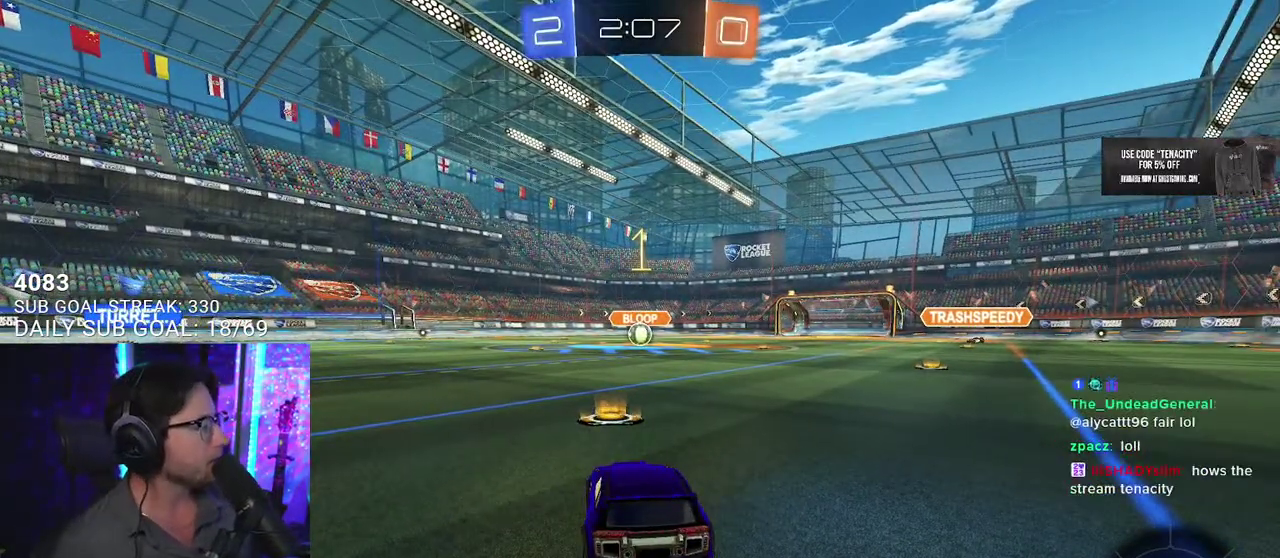
{"buttons": ["L2"], "left_stick": "center", "right_stick": "center", "events": [[333, "left_stick", "left"], [450, "left_stick", "center"]]}